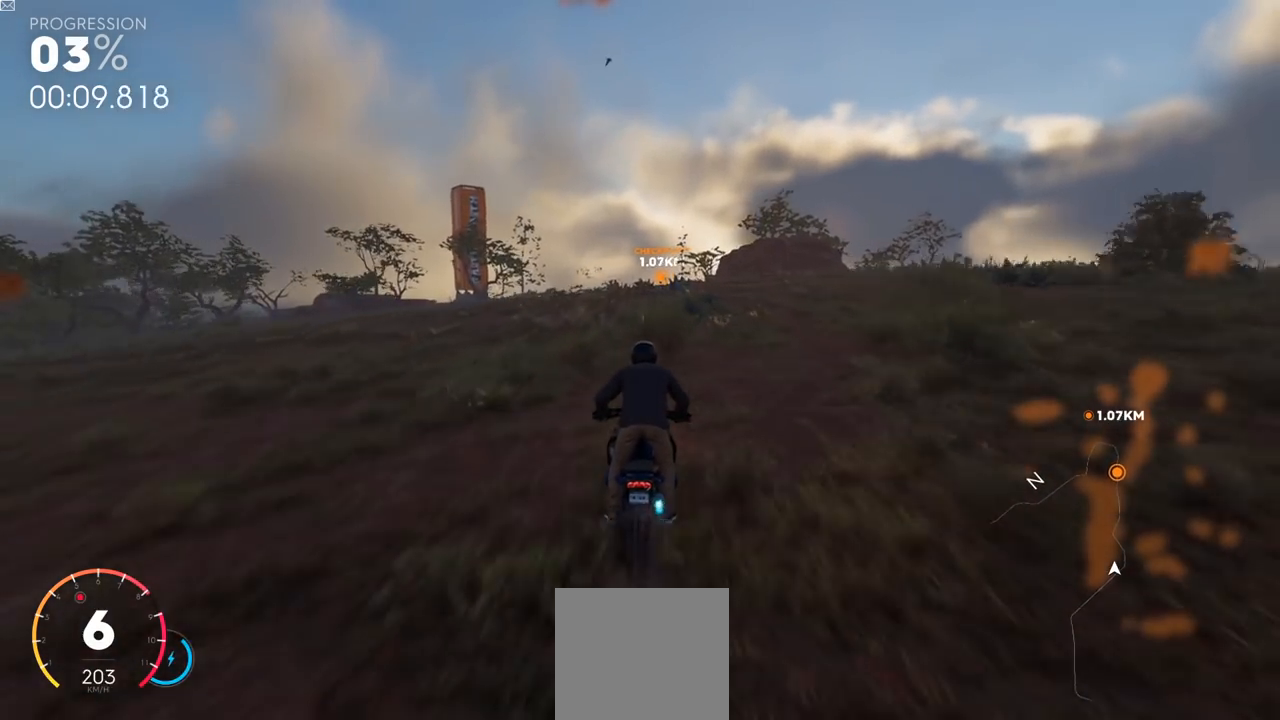
Gameplay with a controller (Xbox layout); each line is a JSON object with the inputs held at the frame after it. "events" lists button and stick changes between this image and that frame as [ms after this image, input, new state], when the widget could be followed in between.
{"buttons": ["L2", "R2"], "left_stick": "center", "right_stick": "center", "events": [[317, "Y", "up"]]}
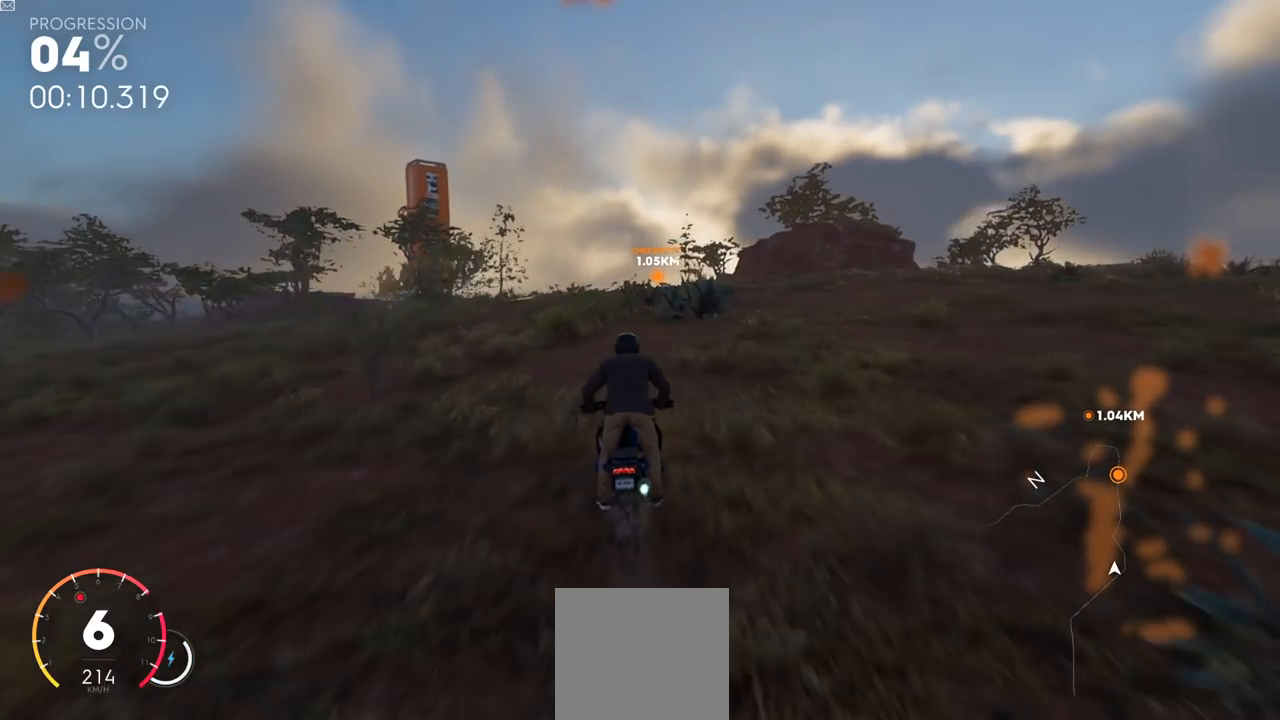
{"buttons": ["Y", "L2", "R2"], "left_stick": "center", "right_stick": "center", "events": [[501, "Y", "down"]]}
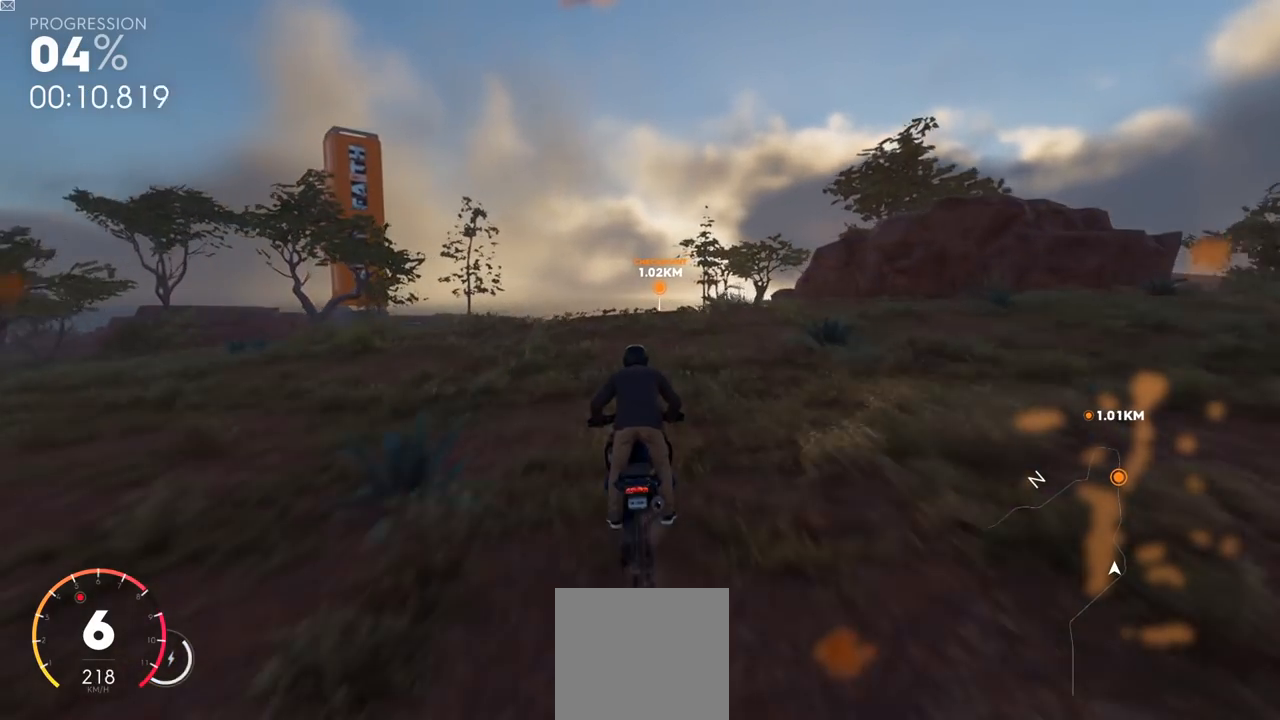
{"buttons": ["L2", "R2"], "left_stick": "center", "right_stick": "center", "events": [[500, "Y", "up"]]}
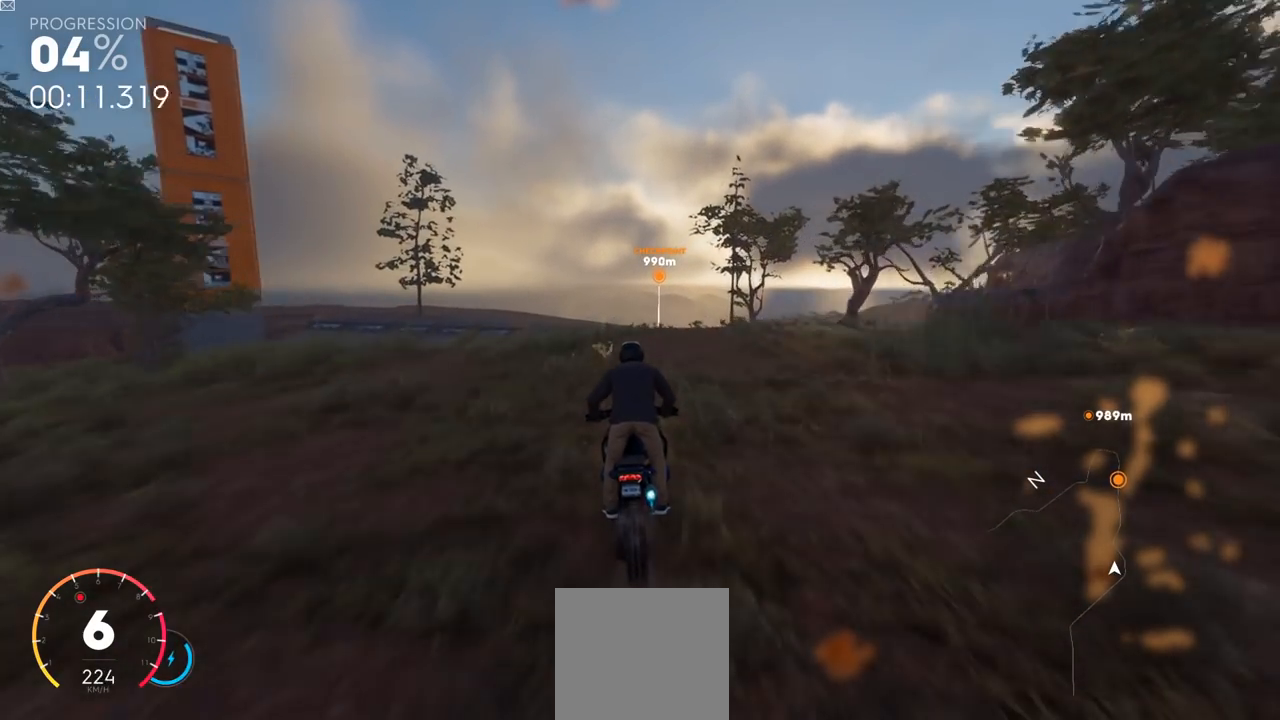
{"buttons": ["L2", "R2"], "left_stick": "center", "right_stick": "center", "events": [[33, "left_stick", "up-right"], [134, "left_stick", "center"], [200, "left_stick", "up-right"], [434, "left_stick", "center"]]}
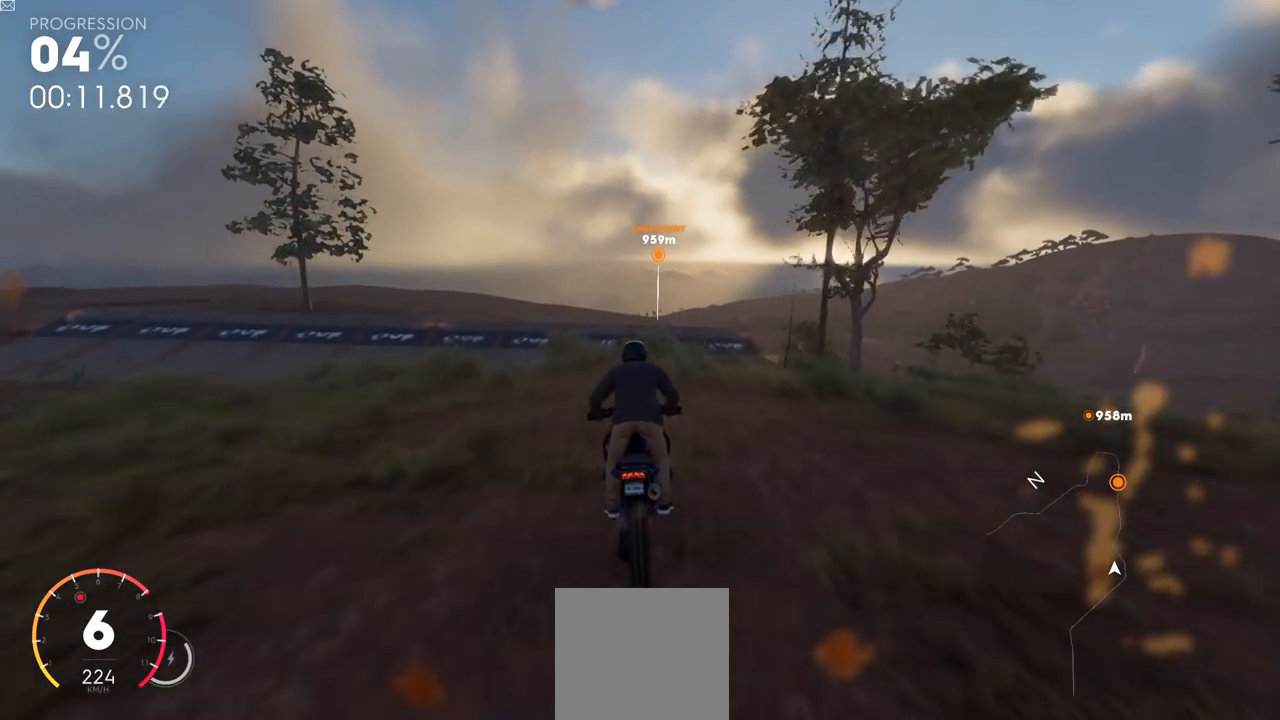
{"buttons": ["Y", "L2", "R2"], "left_stick": "center", "right_stick": "center", "events": [[166, "left_stick", "up-right"], [233, "Y", "down"], [383, "left_stick", "center"]]}
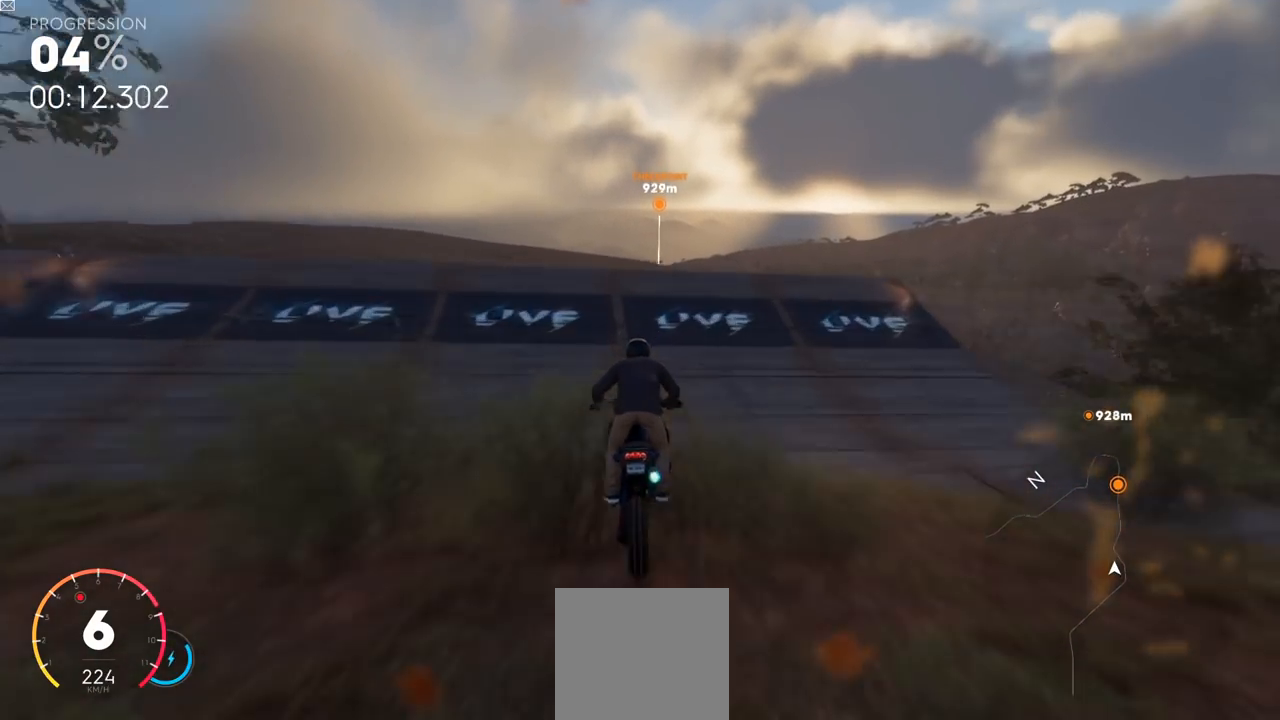
{"buttons": ["R2"], "left_stick": "center", "right_stick": "center", "events": [[100, "L2", "up"], [200, "left_stick", "up-right"], [284, "Y", "up"], [434, "left_stick", "center"]]}
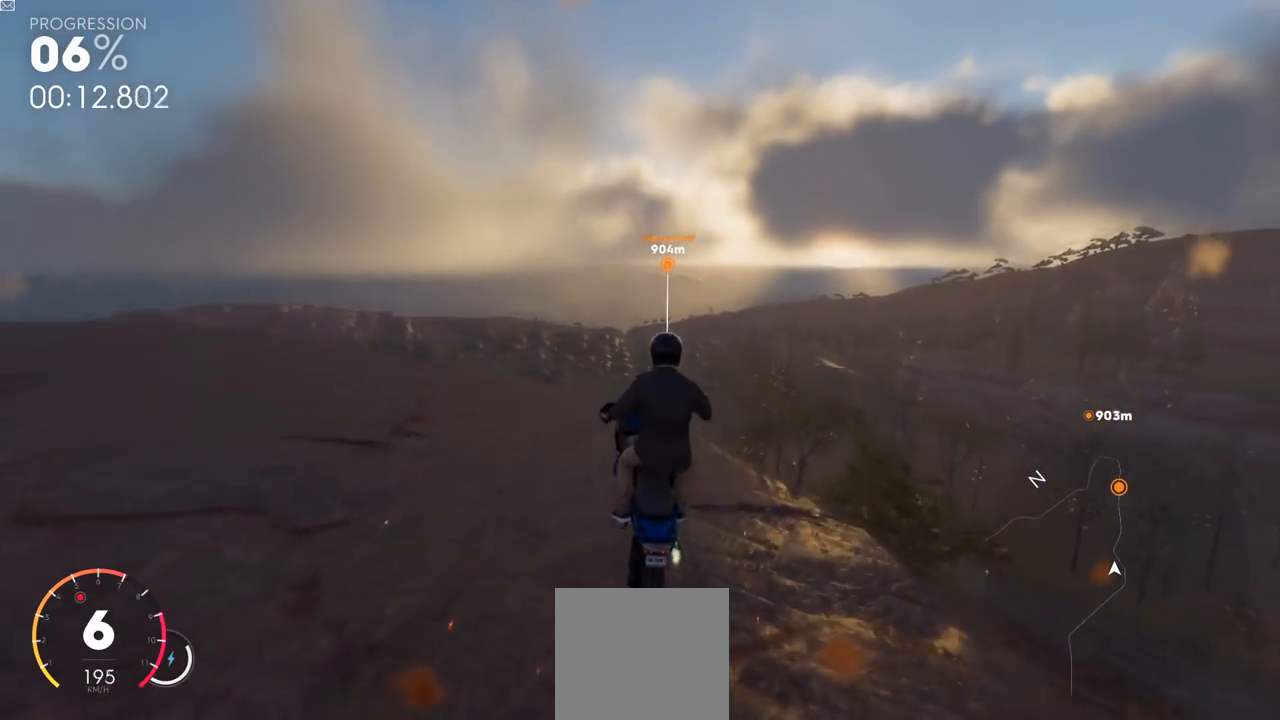
{"buttons": ["R2"], "left_stick": "up-right", "right_stick": "center", "events": [[400, "left_stick", "up-right"]]}
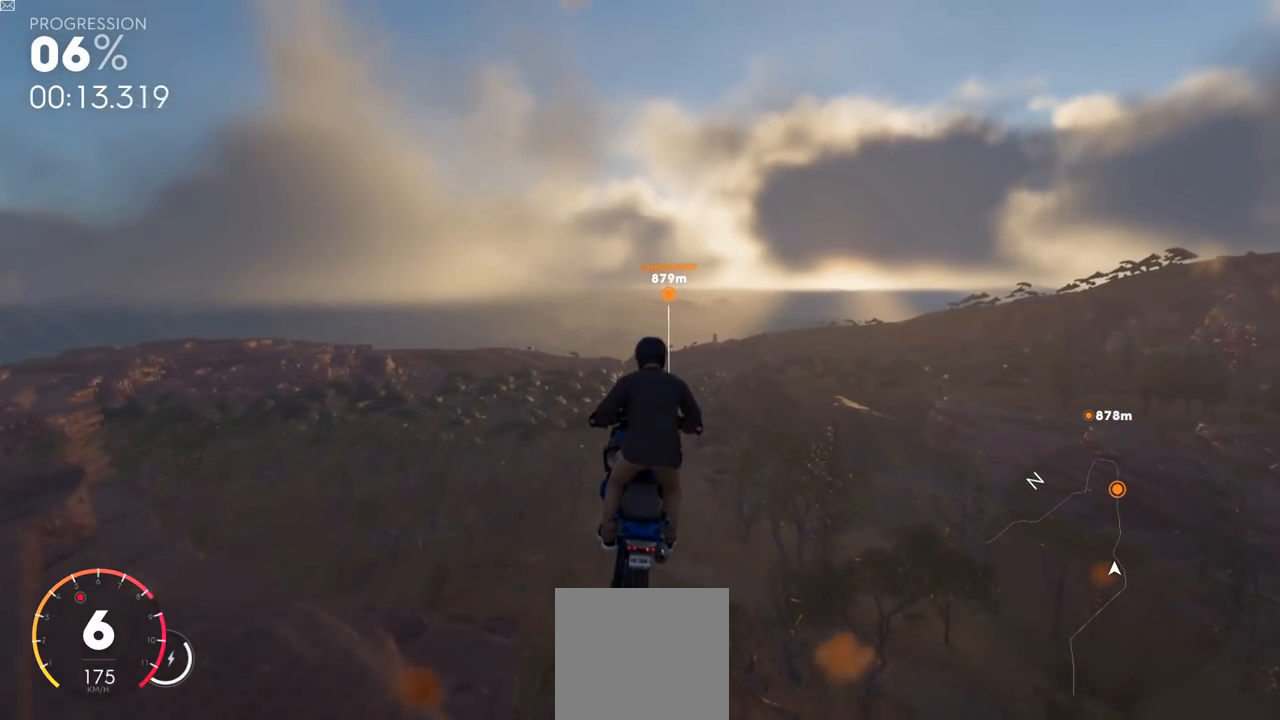
{"buttons": ["R2"], "left_stick": "center", "right_stick": "center", "events": [[67, "left_stick", "center"]]}
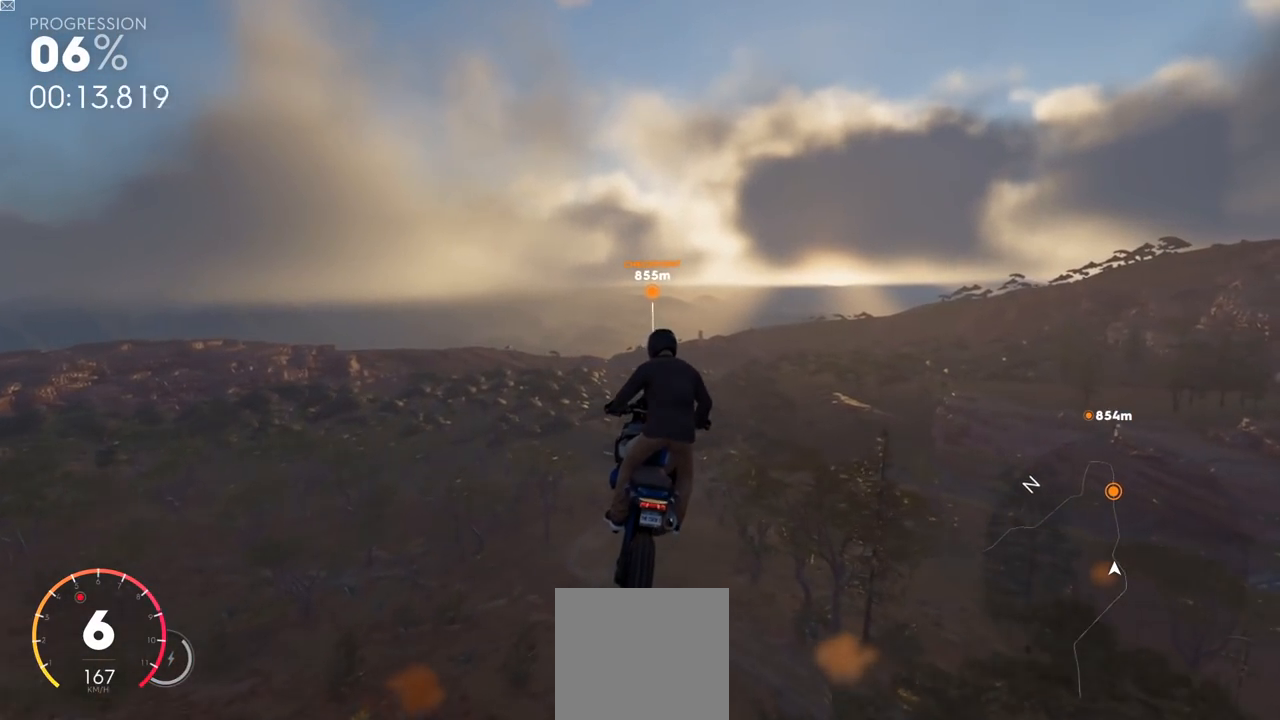
{"buttons": ["R2"], "left_stick": "center", "right_stick": "center", "events": []}
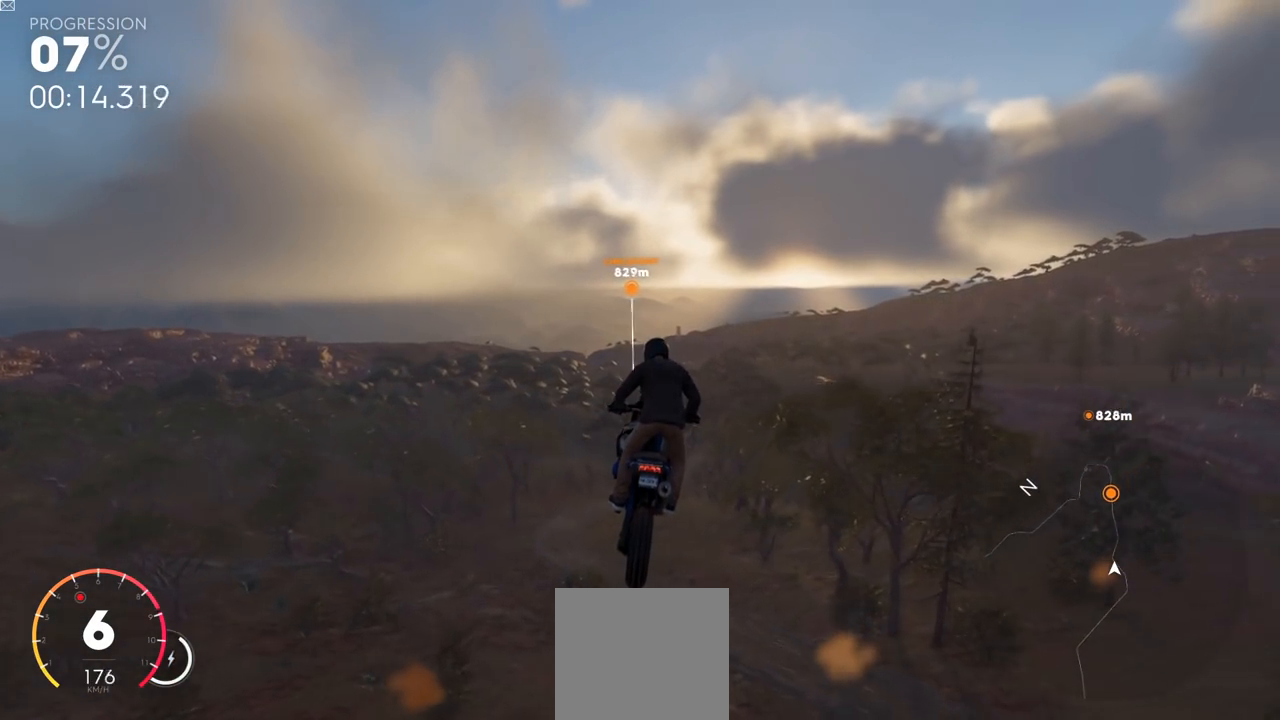
{"buttons": ["R2"], "left_stick": "left", "right_stick": "center", "events": [[300, "left_stick", "left"]]}
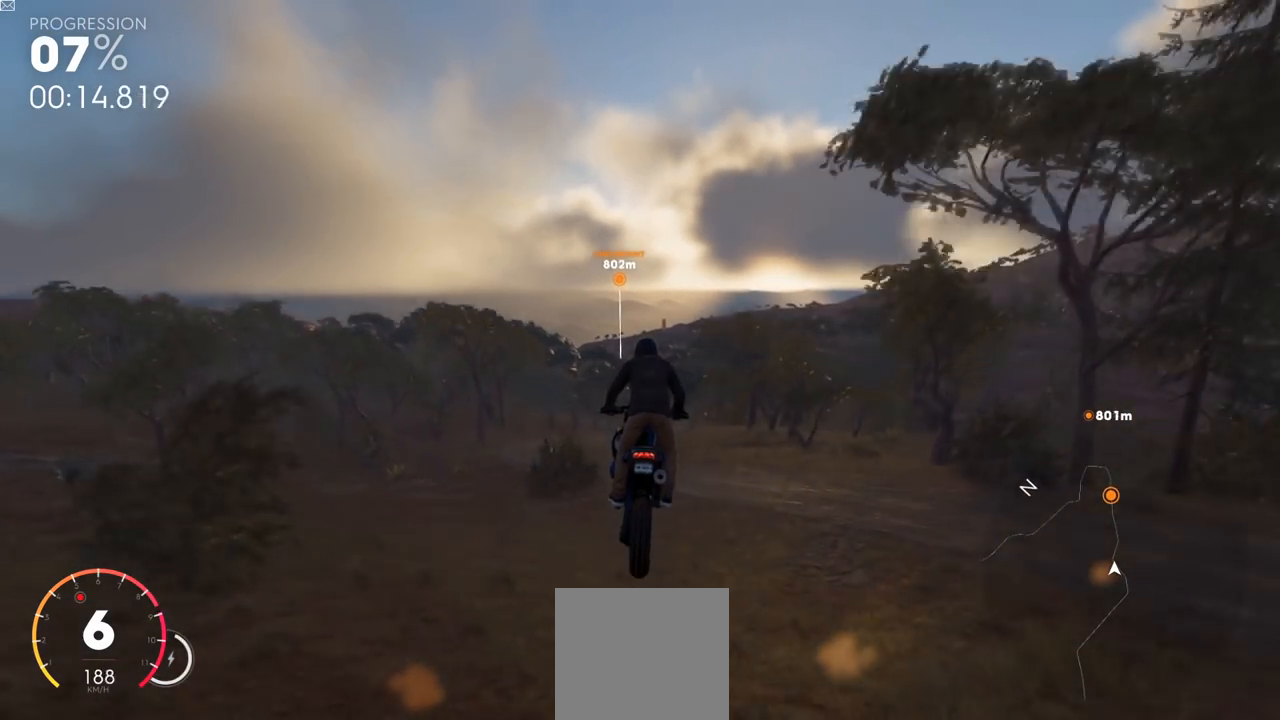
{"buttons": ["Y", "L2", "R2"], "left_stick": "center", "right_stick": "center", "events": [[133, "left_stick", "center"], [200, "L2", "down"], [283, "Y", "down"]]}
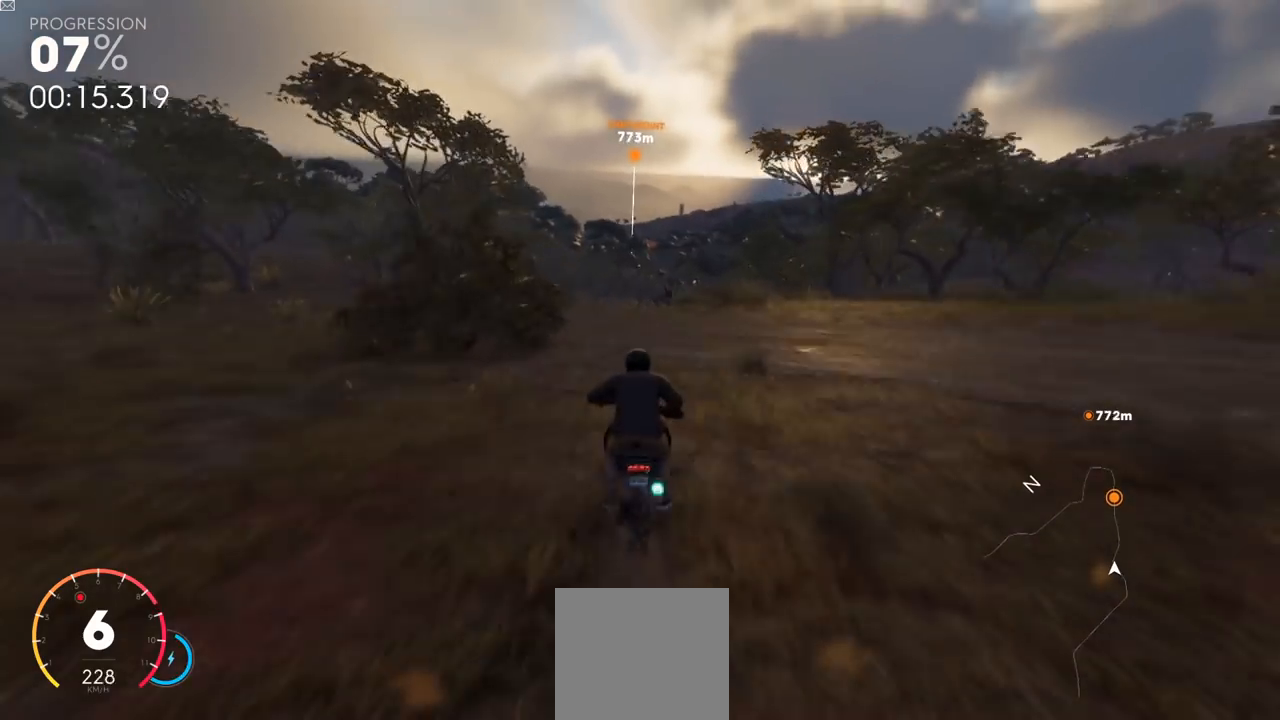
{"buttons": ["L2", "R2"], "left_stick": "up-right", "right_stick": "center", "events": [[300, "left_stick", "up-right"], [434, "Y", "up"]]}
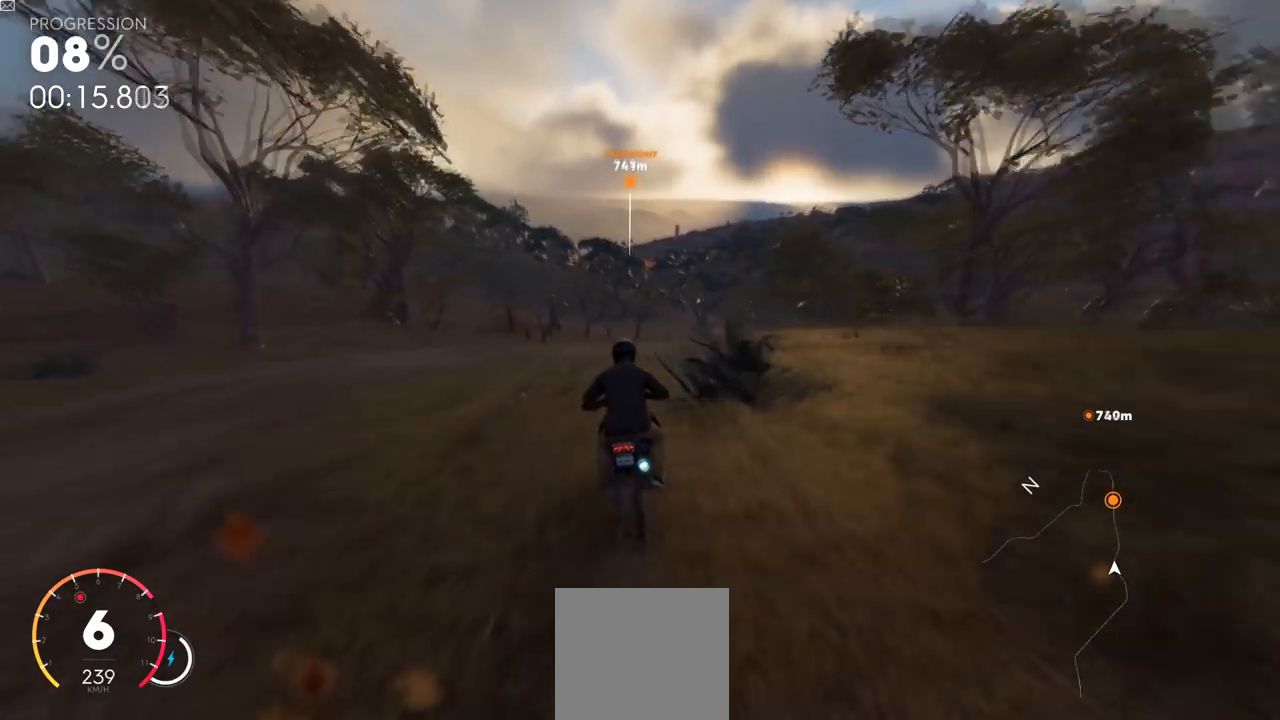
{"buttons": ["L2", "R2"], "left_stick": "up-right", "right_stick": "center", "events": [[16, "left_stick", "center"], [150, "left_stick", "up-right"]]}
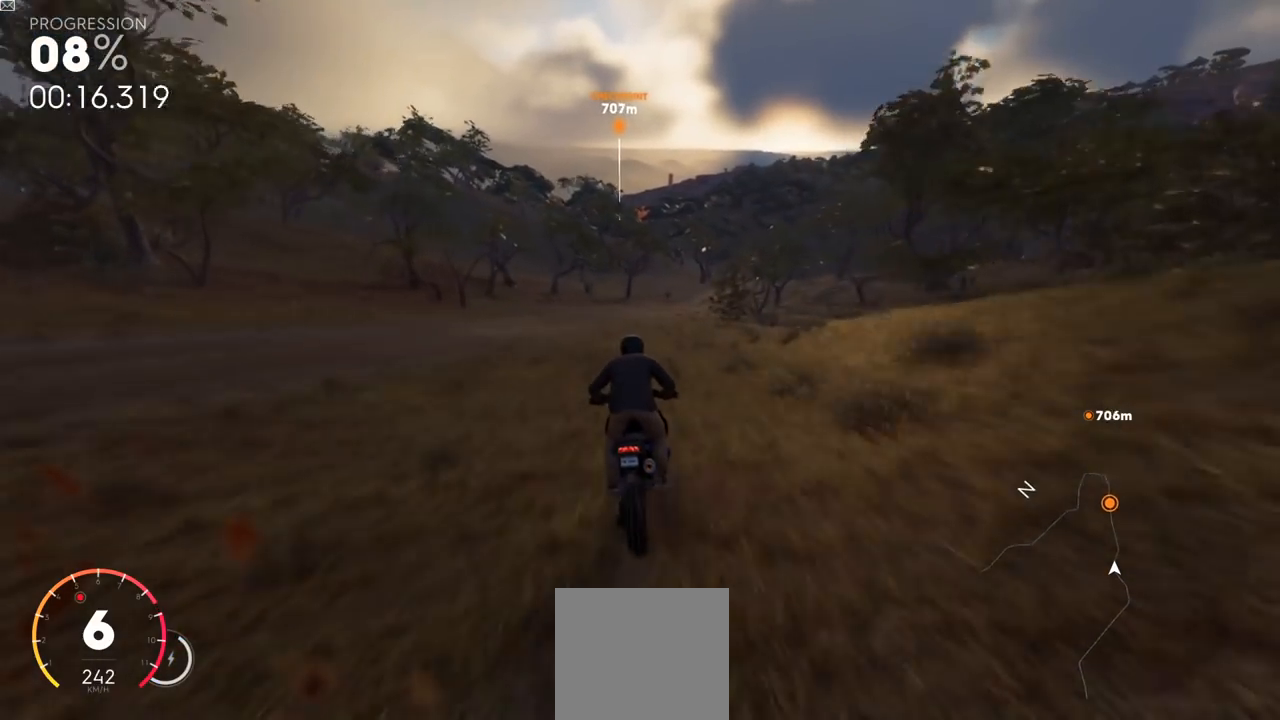
{"buttons": ["L2", "R2"], "left_stick": "up-right", "right_stick": "center", "events": []}
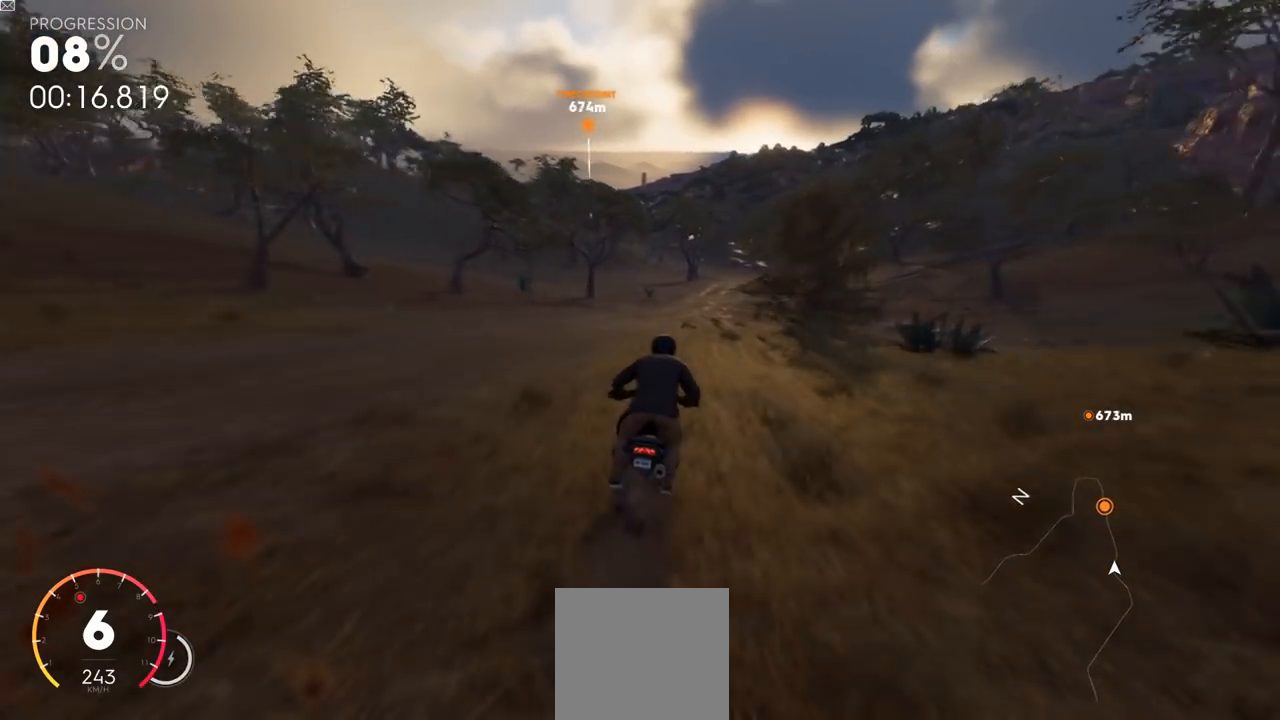
{"buttons": ["L2", "R2"], "left_stick": "up-right", "right_stick": "center", "events": []}
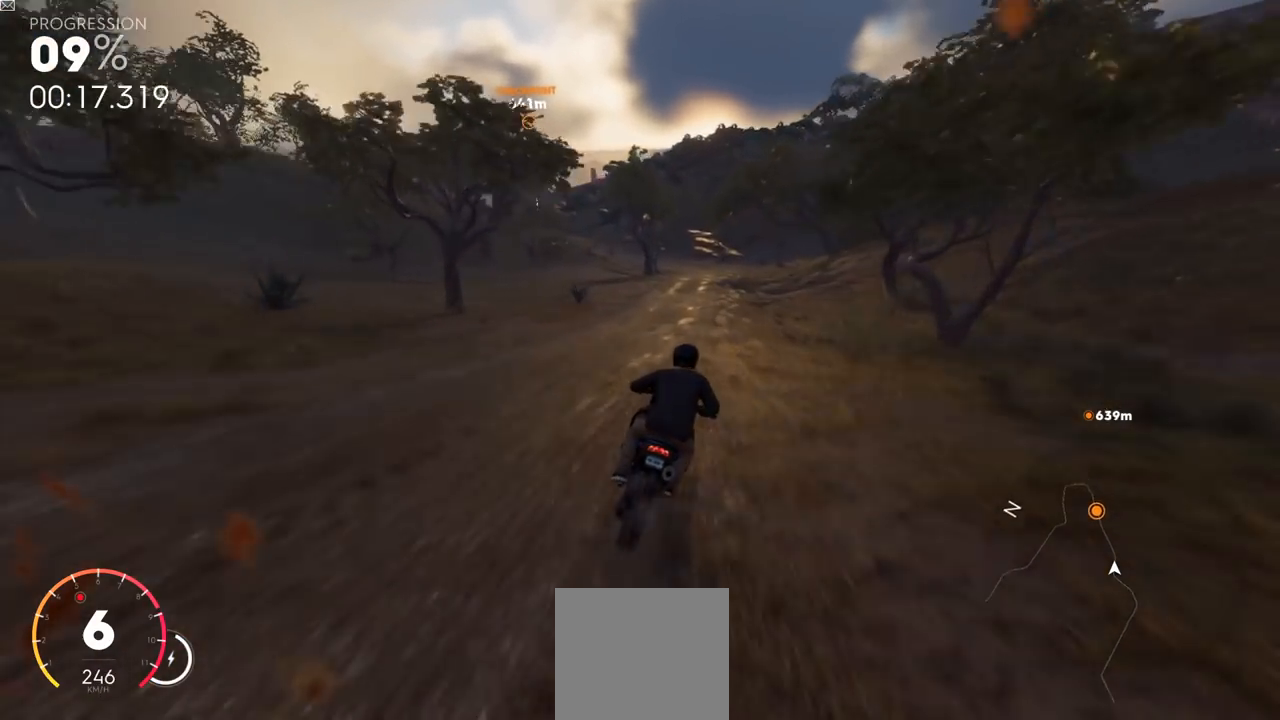
{"buttons": ["L2", "R2"], "left_stick": "left", "right_stick": "center", "events": [[184, "left_stick", "center"], [484, "left_stick", "left"]]}
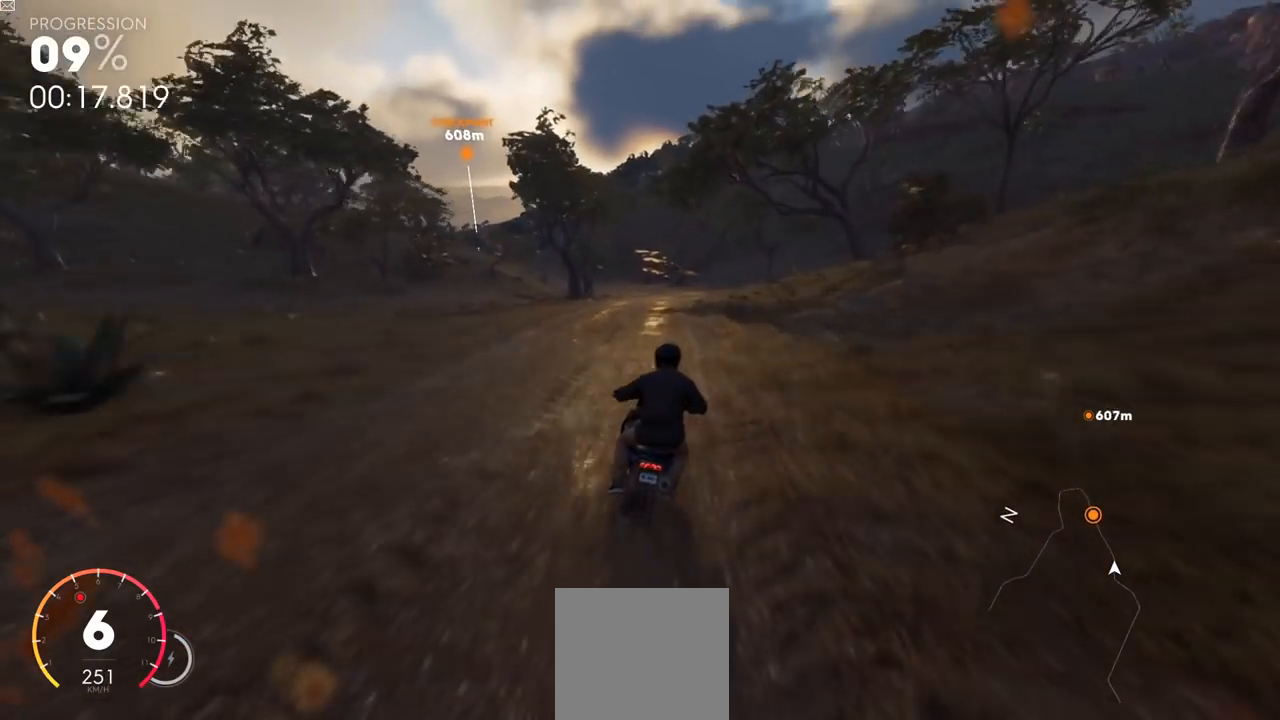
{"buttons": ["L2", "R2"], "left_stick": "left", "right_stick": "center", "events": []}
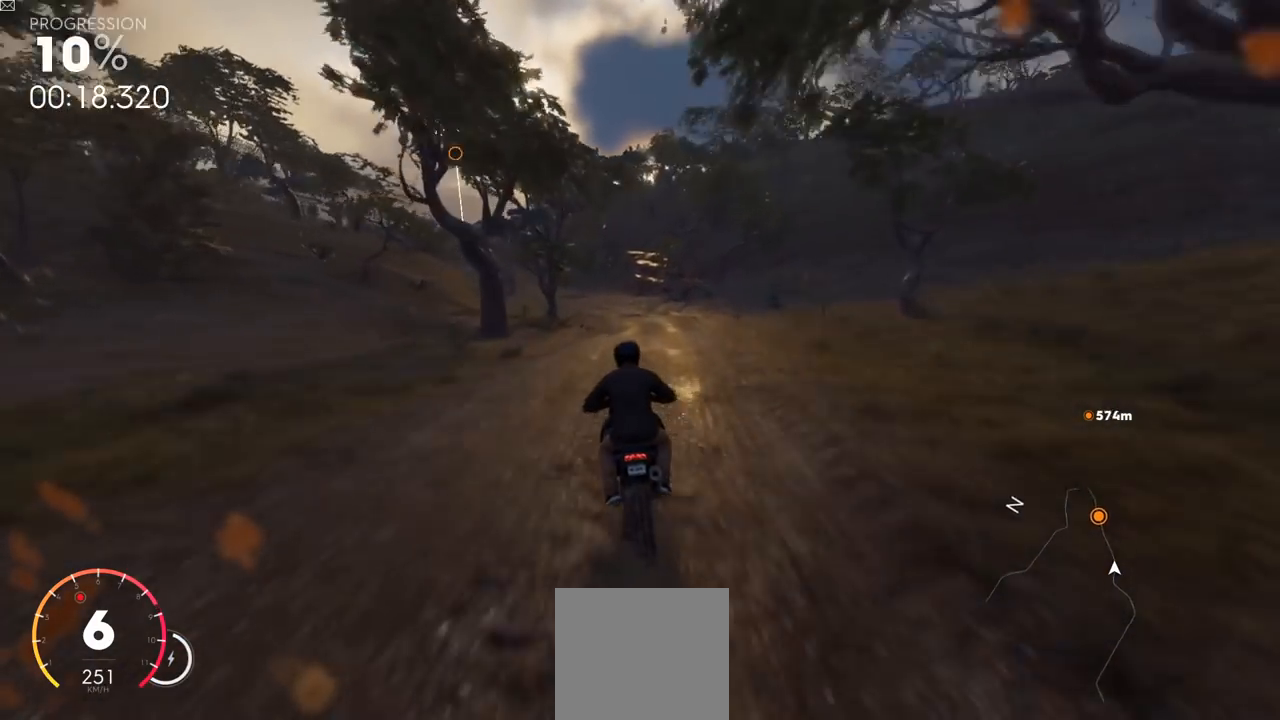
{"buttons": ["Y", "L2", "R2"], "left_stick": "left", "right_stick": "center", "events": [[451, "Y", "down"]]}
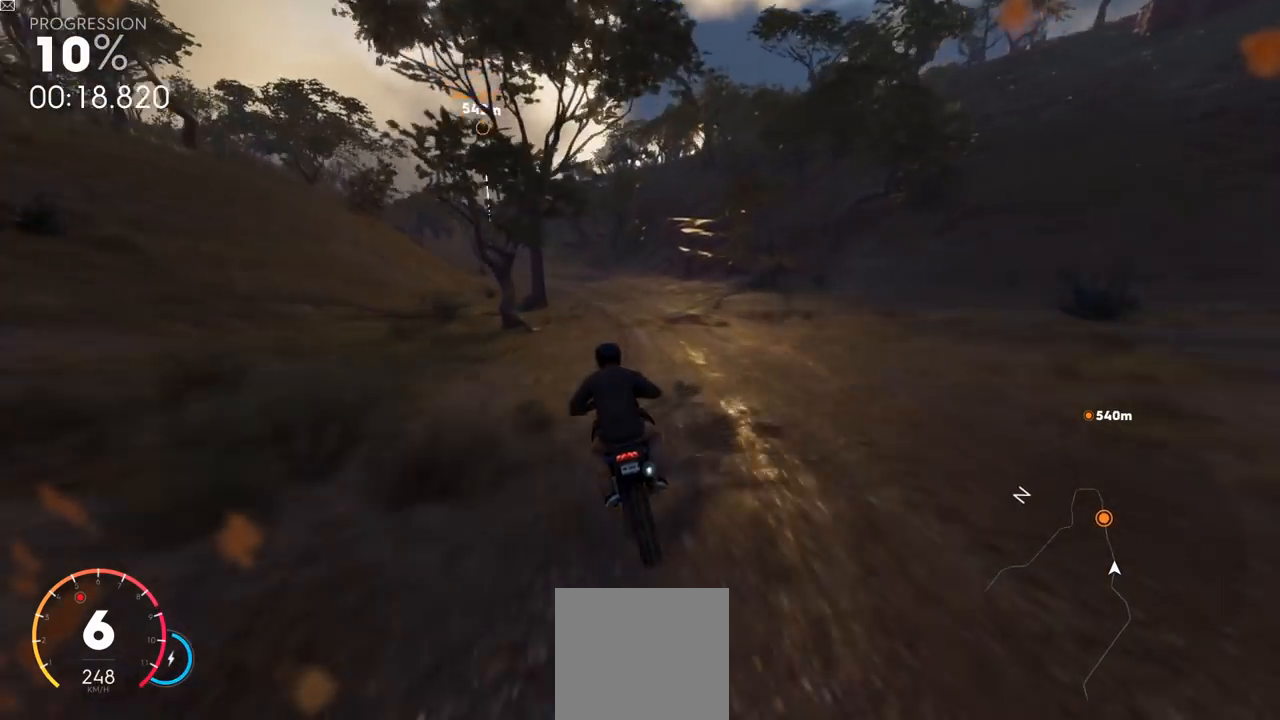
{"buttons": ["Y", "L2", "R2"], "left_stick": "center", "right_stick": "center", "events": [[283, "left_stick", "center"]]}
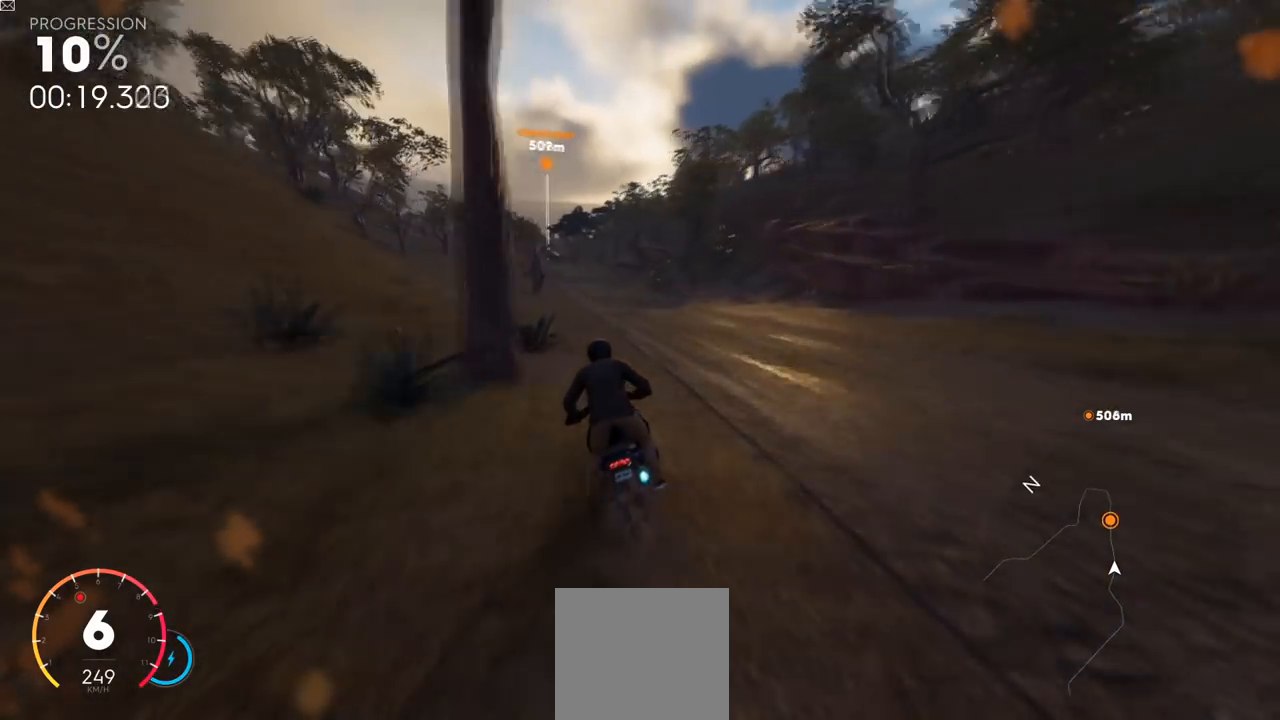
{"buttons": ["L2", "R2"], "left_stick": "left", "right_stick": "center", "events": [[150, "left_stick", "left"], [267, "Y", "up"]]}
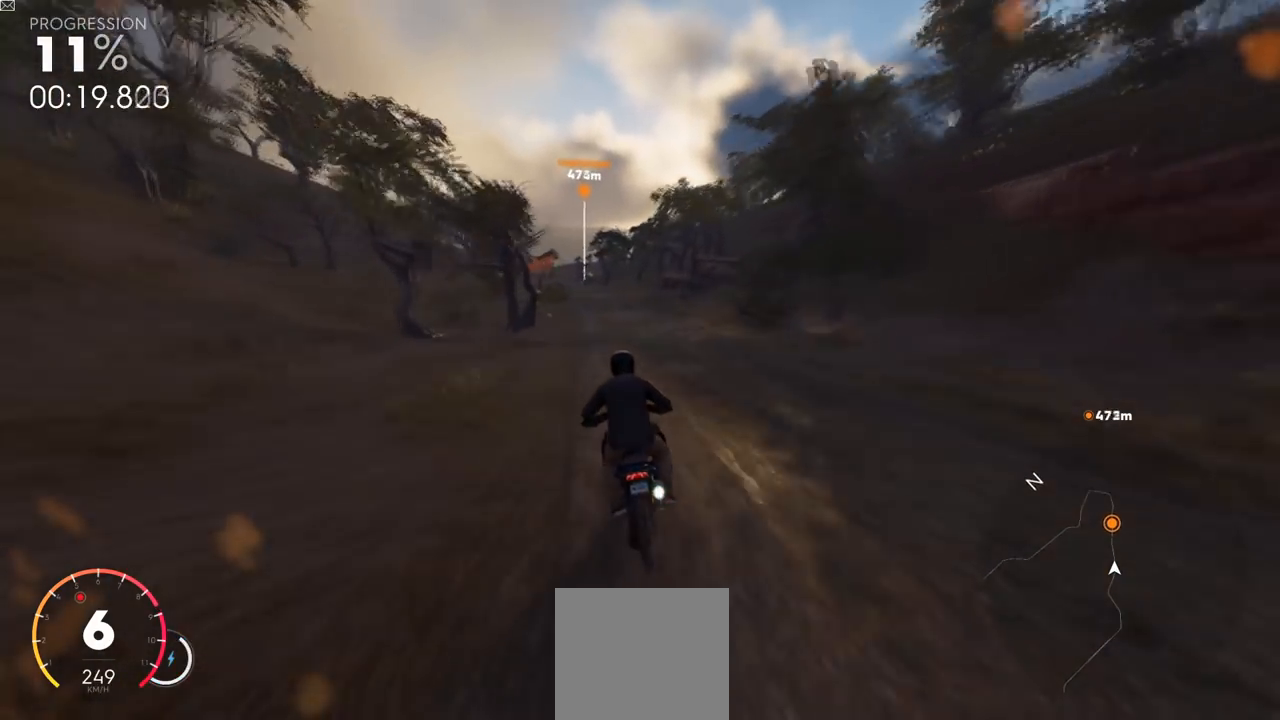
{"buttons": ["L2", "R2"], "left_stick": "left", "right_stick": "center", "events": []}
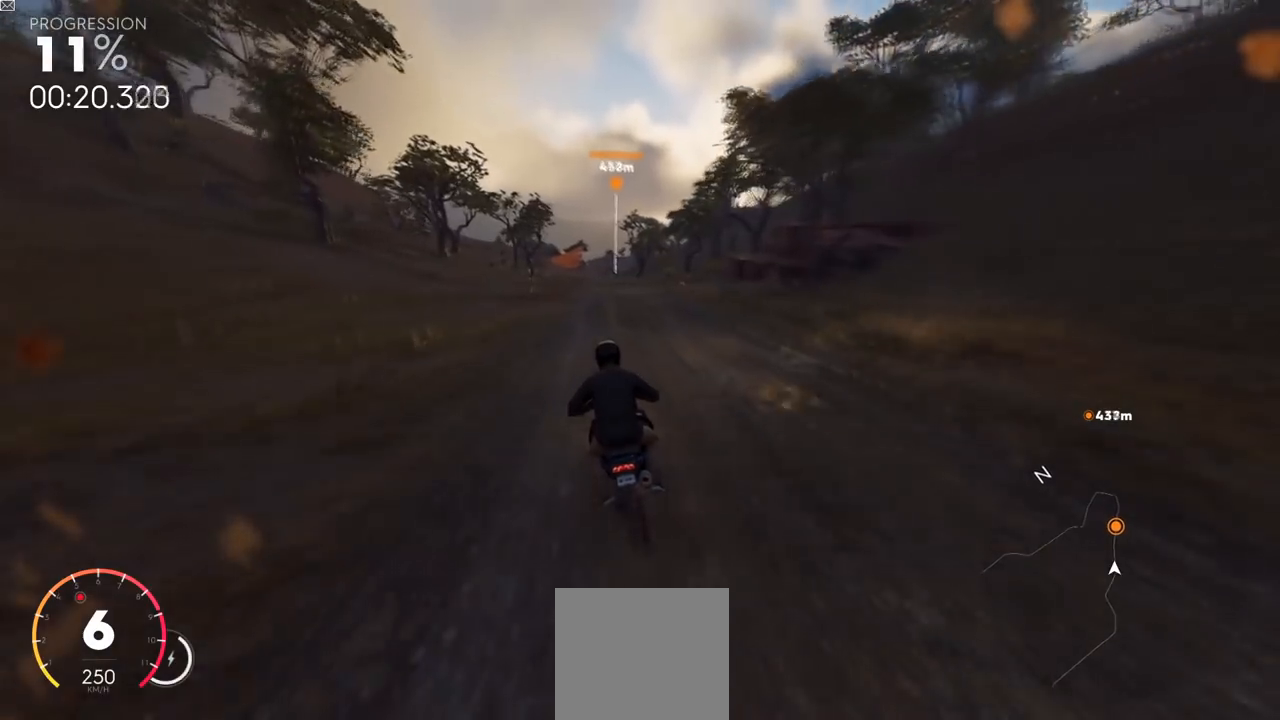
{"buttons": ["Y", "L2", "R2"], "left_stick": "center", "right_stick": "center", "events": [[33, "Y", "down"], [33, "left_stick", "center"]]}
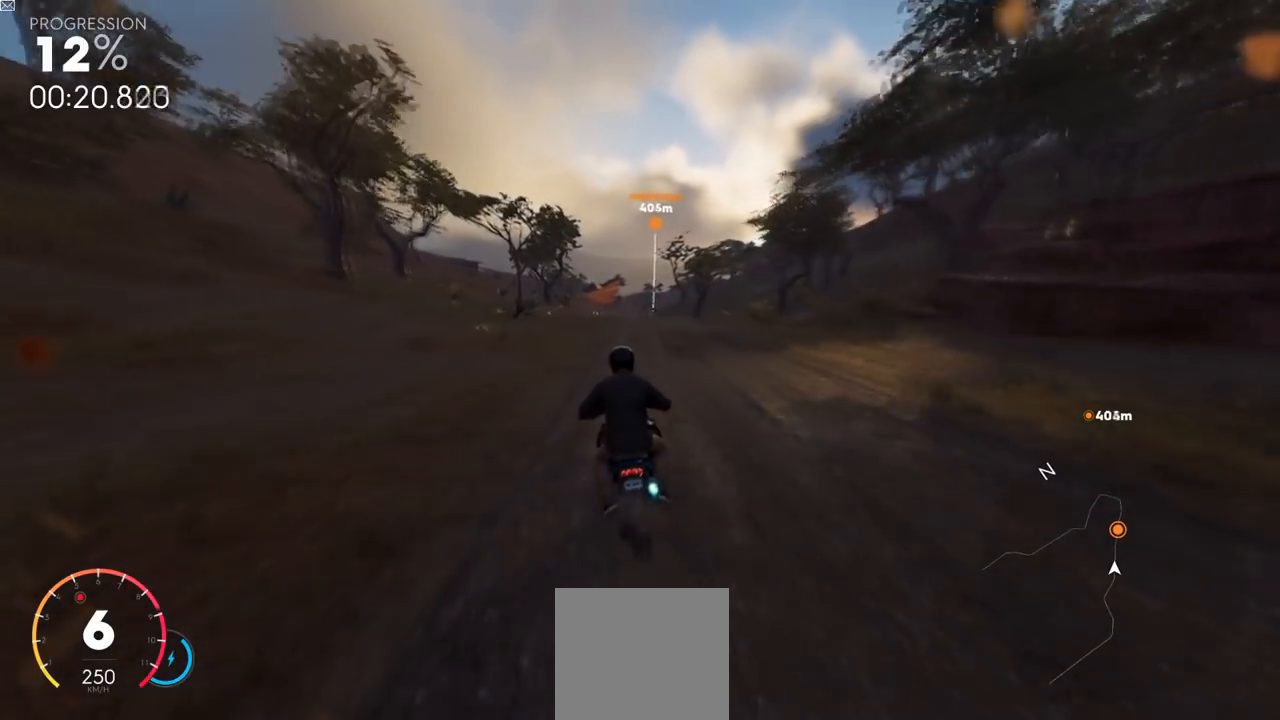
{"buttons": ["L2", "R2"], "left_stick": "center", "right_stick": "center", "events": [[133, "Y", "up"]]}
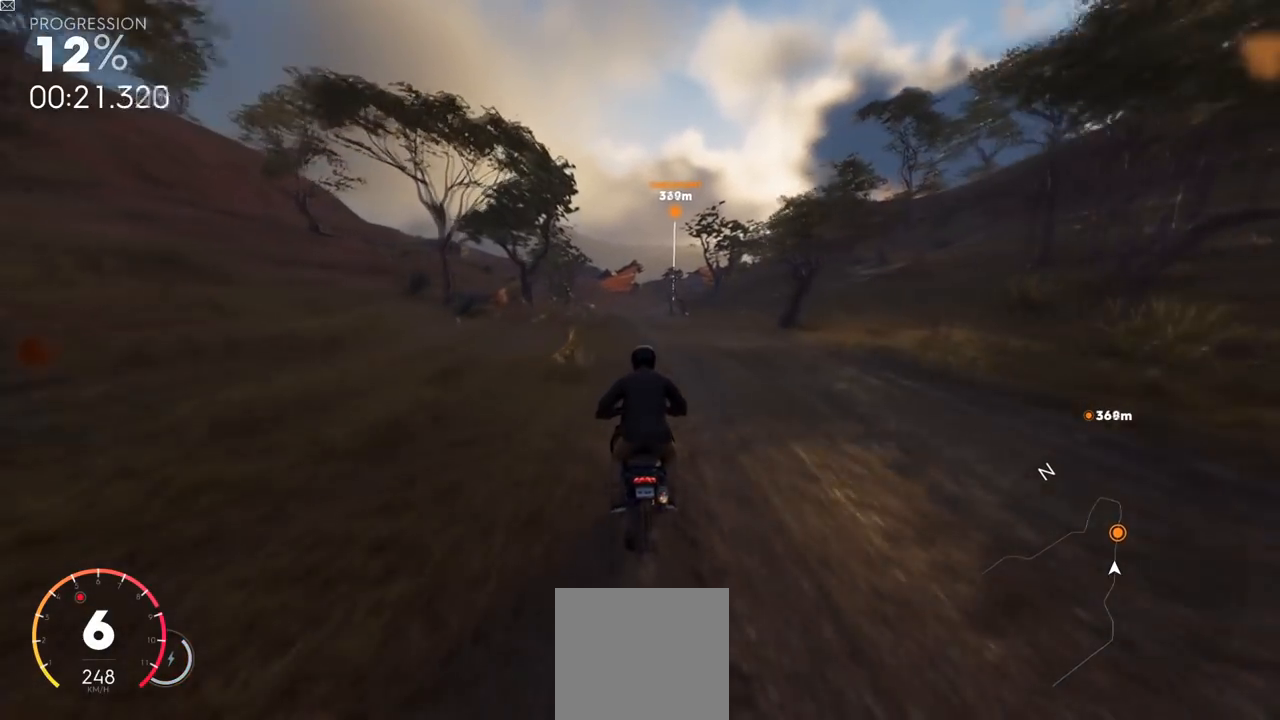
{"buttons": ["L2", "R2"], "left_stick": "center", "right_stick": "center", "events": []}
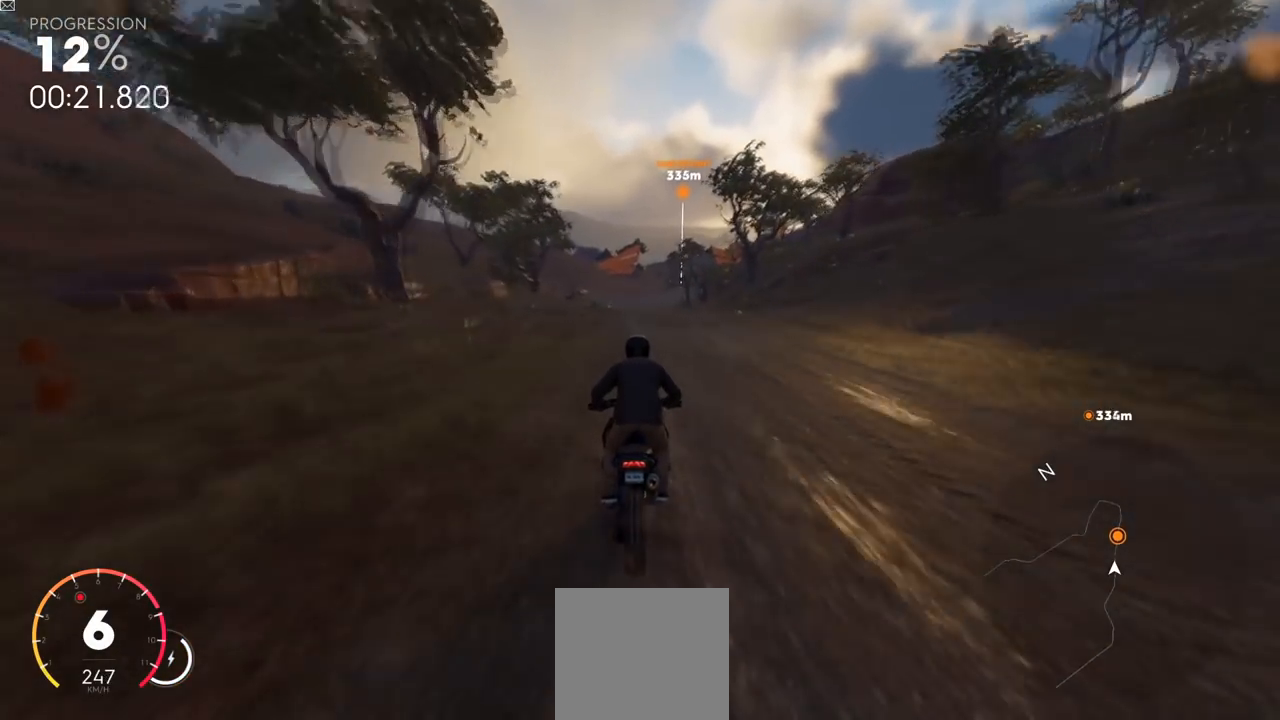
{"buttons": ["L2", "R2"], "left_stick": "center", "right_stick": "center", "events": []}
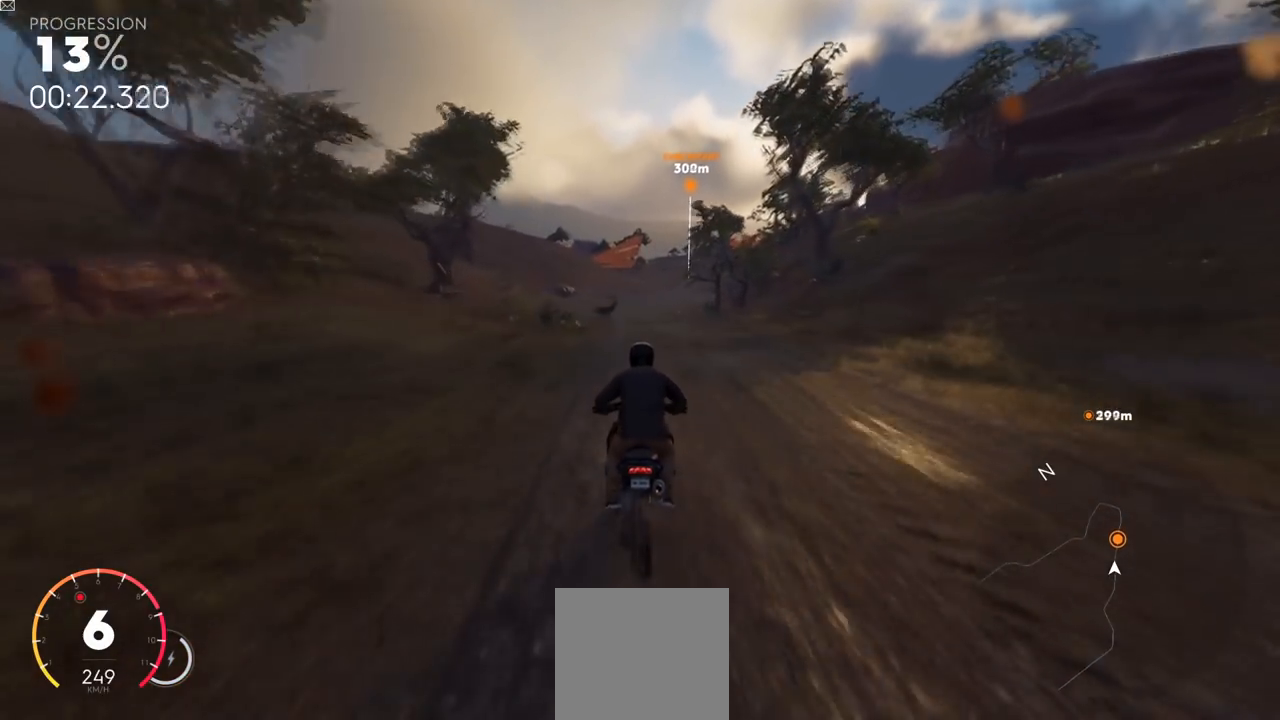
{"buttons": ["Y", "L2", "R2"], "left_stick": "up-right", "right_stick": "center", "events": [[250, "Y", "down"], [284, "left_stick", "up-right"]]}
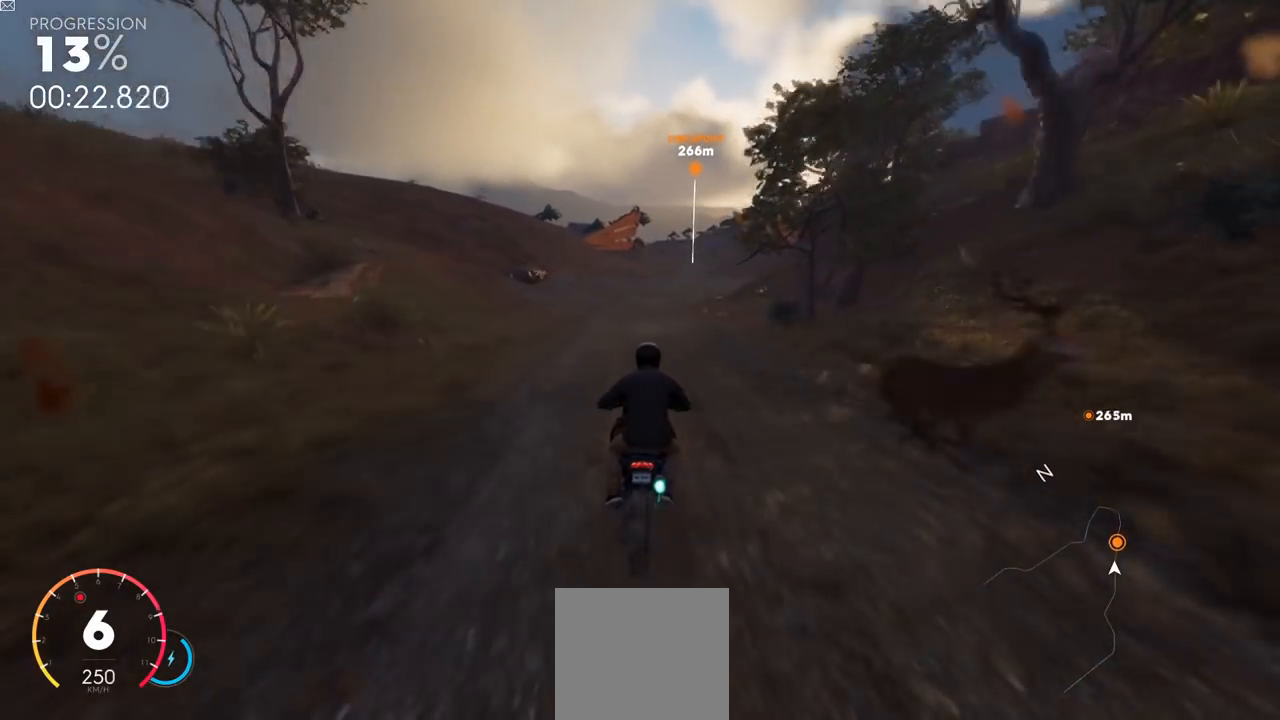
{"buttons": ["L2", "R2"], "left_stick": "up-right", "right_stick": "center", "events": [[100, "left_stick", "center"], [283, "Y", "up"], [333, "left_stick", "up-right"]]}
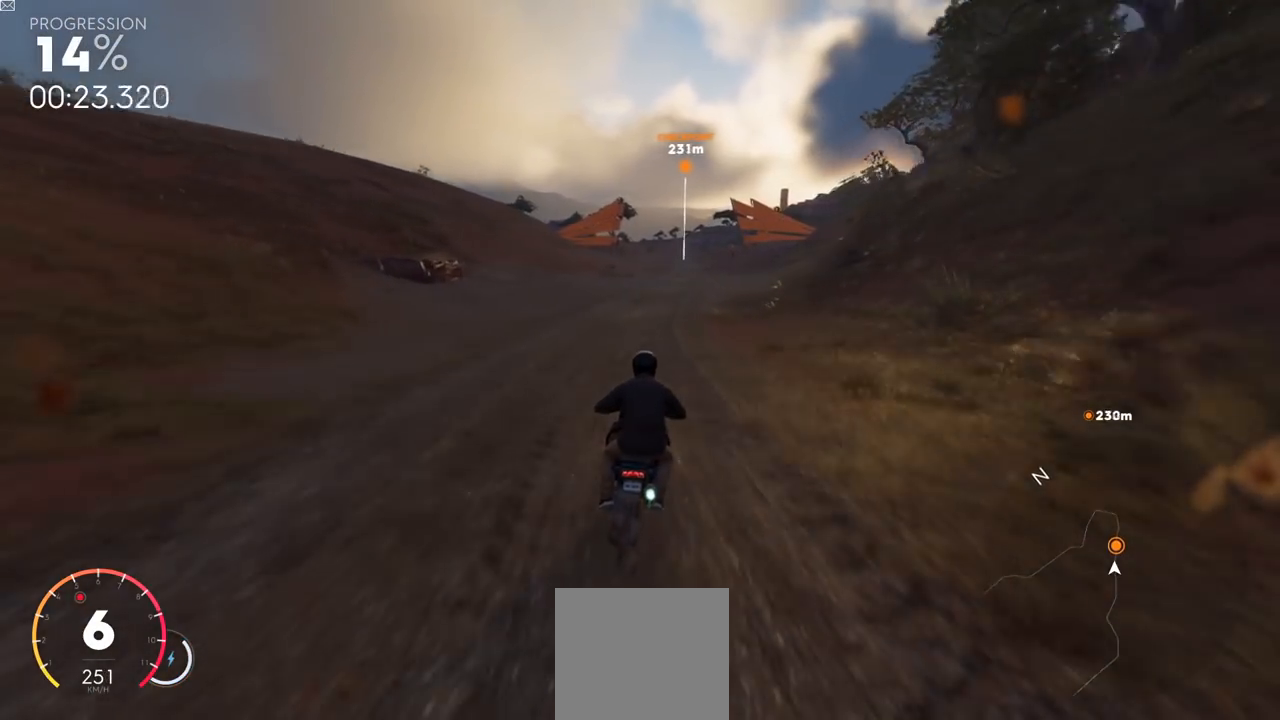
{"buttons": ["L2", "R2"], "left_stick": "center", "right_stick": "center", "events": [[50, "left_stick", "center"]]}
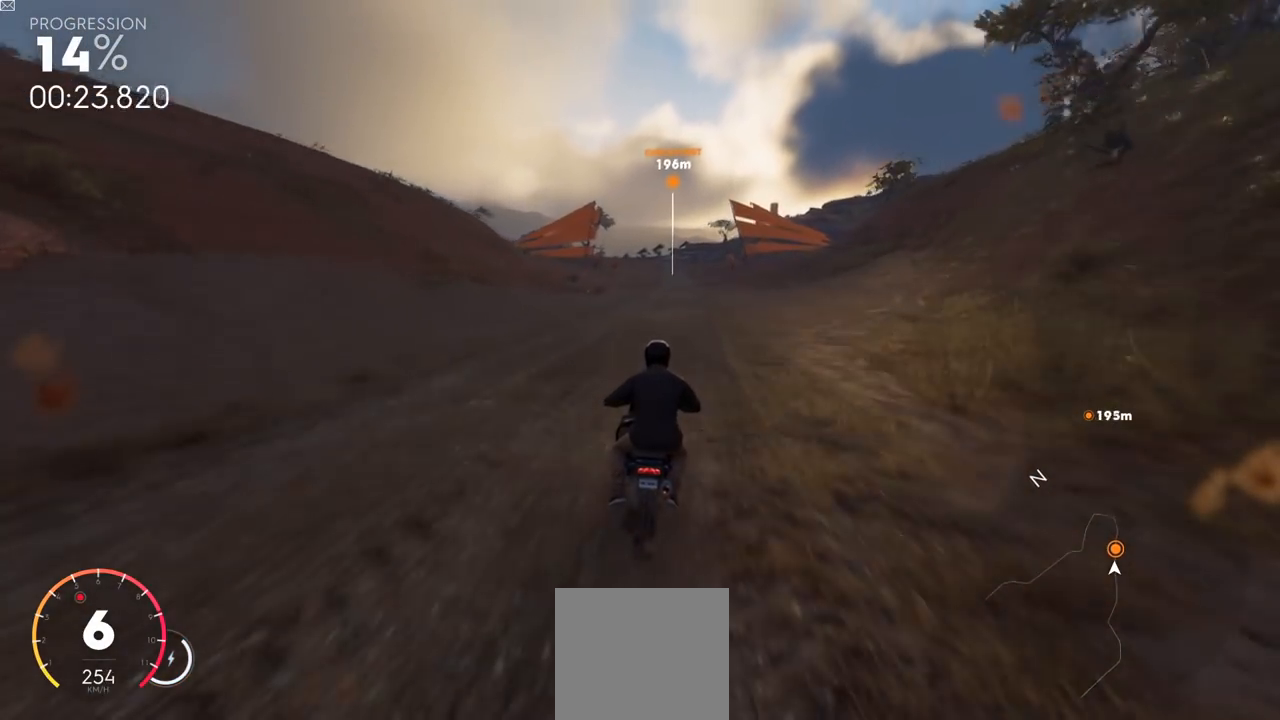
{"buttons": ["L2", "R2"], "left_stick": "center", "right_stick": "center", "events": []}
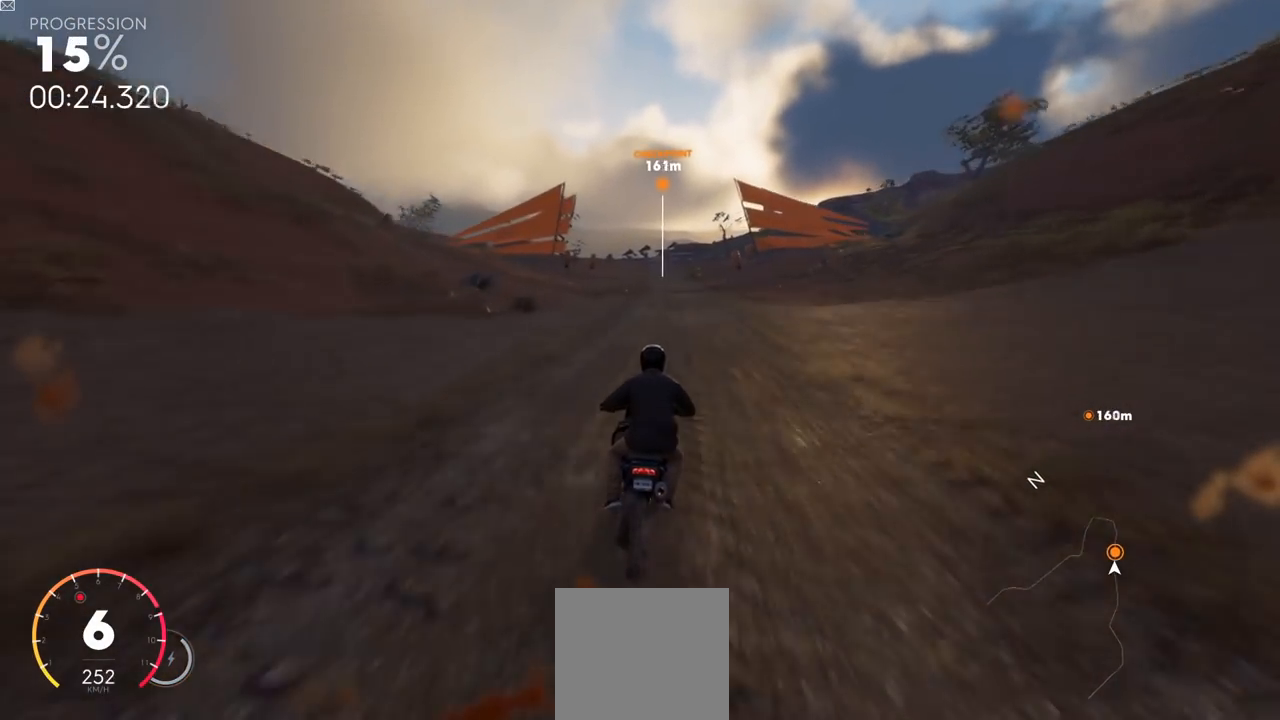
{"buttons": ["L2", "R2"], "left_stick": "center", "right_stick": "center", "events": []}